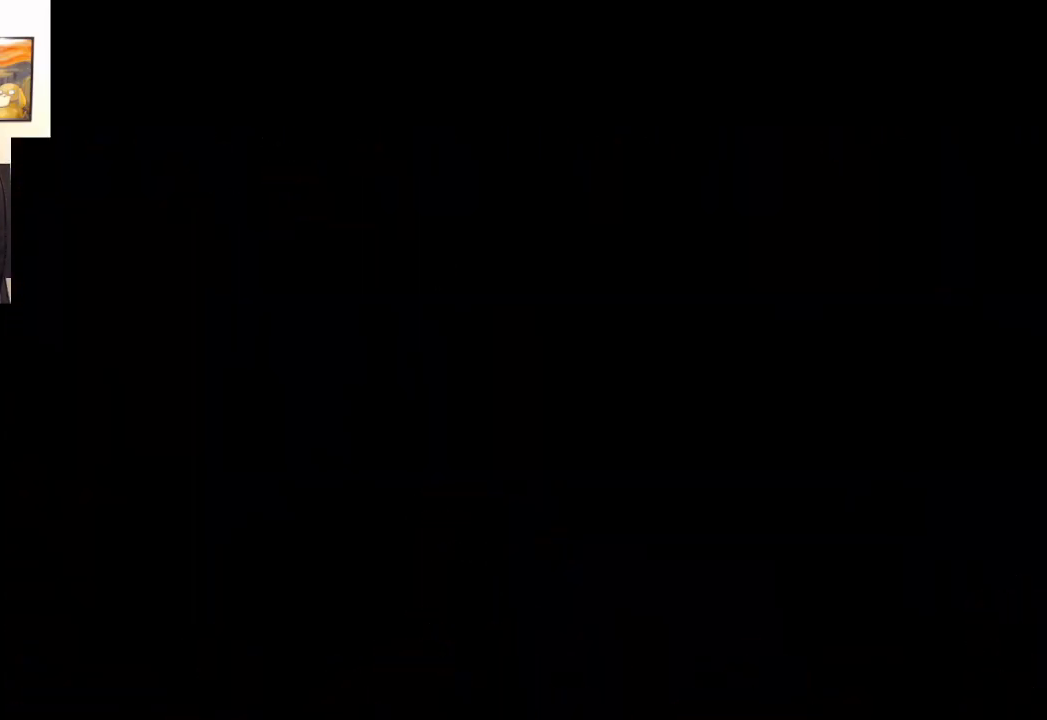
Gameplay with a controller (Xbox layout); each line is a JSON object with the inputs held at the frame after it. "events" lists button and stick changes between this image and that frame as [ms after this image, input, new state], when the widget could be followed in between.
{"buttons": ["A"], "left_stick": "right", "right_stick": "center", "events": [[417, "A", "down"], [433, "left_stick", "right"]]}
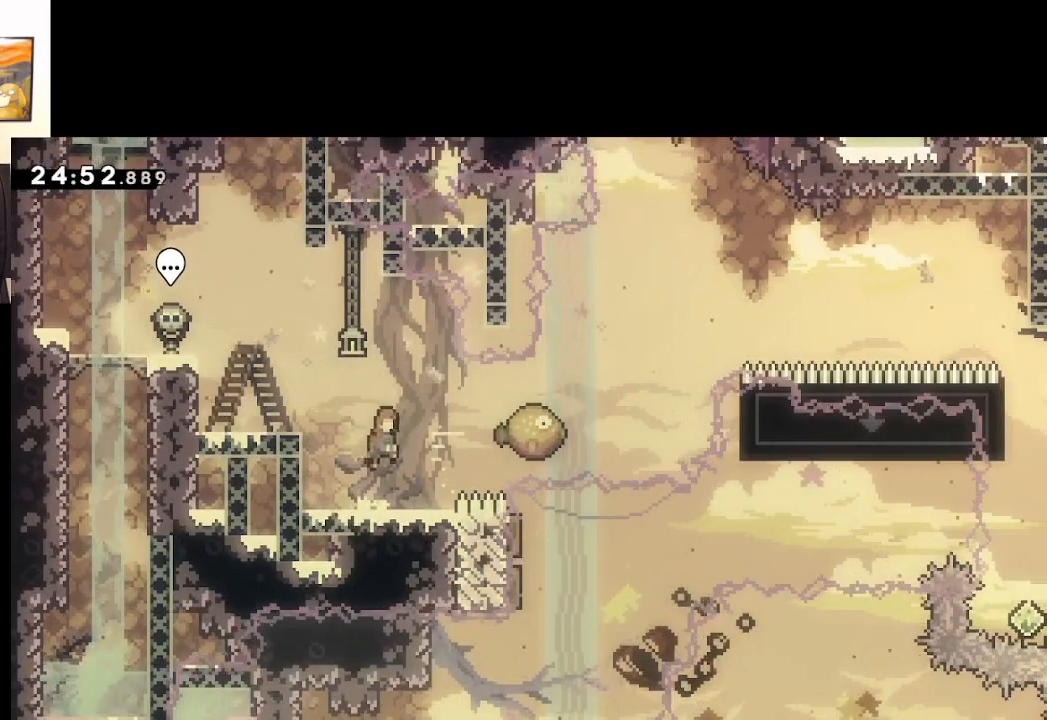
{"buttons": ["A", "X"], "left_stick": "right", "right_stick": "center", "events": [[217, "X", "down"]]}
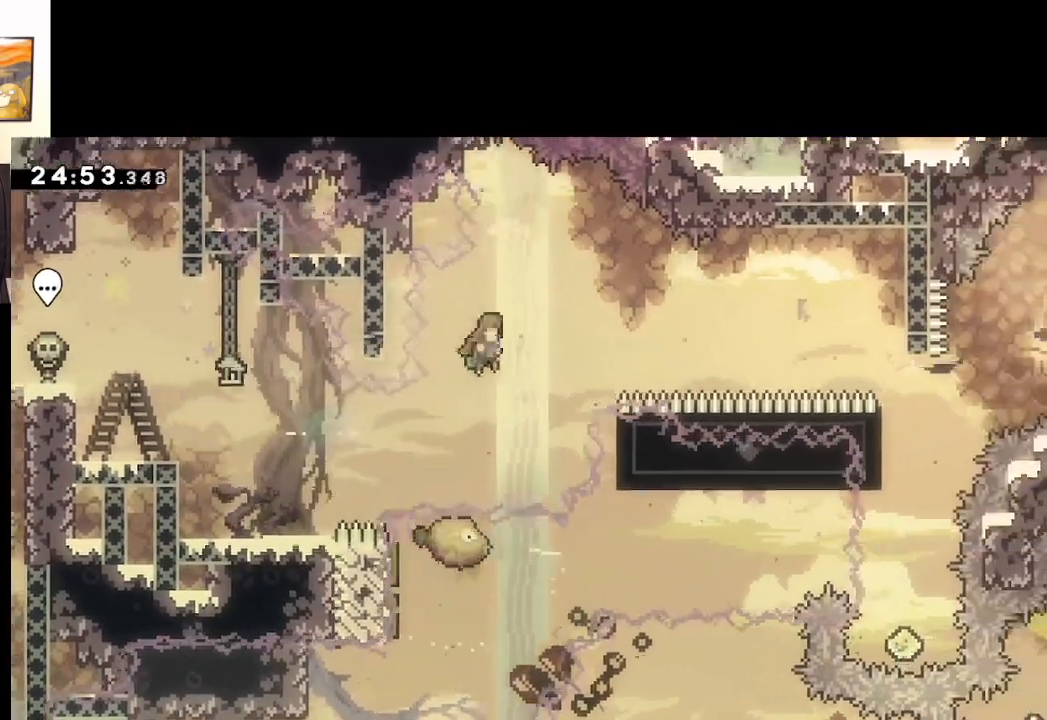
{"buttons": ["A", "X"], "left_stick": "right", "right_stick": "center", "events": [[233, "X", "up"], [433, "X", "down"]]}
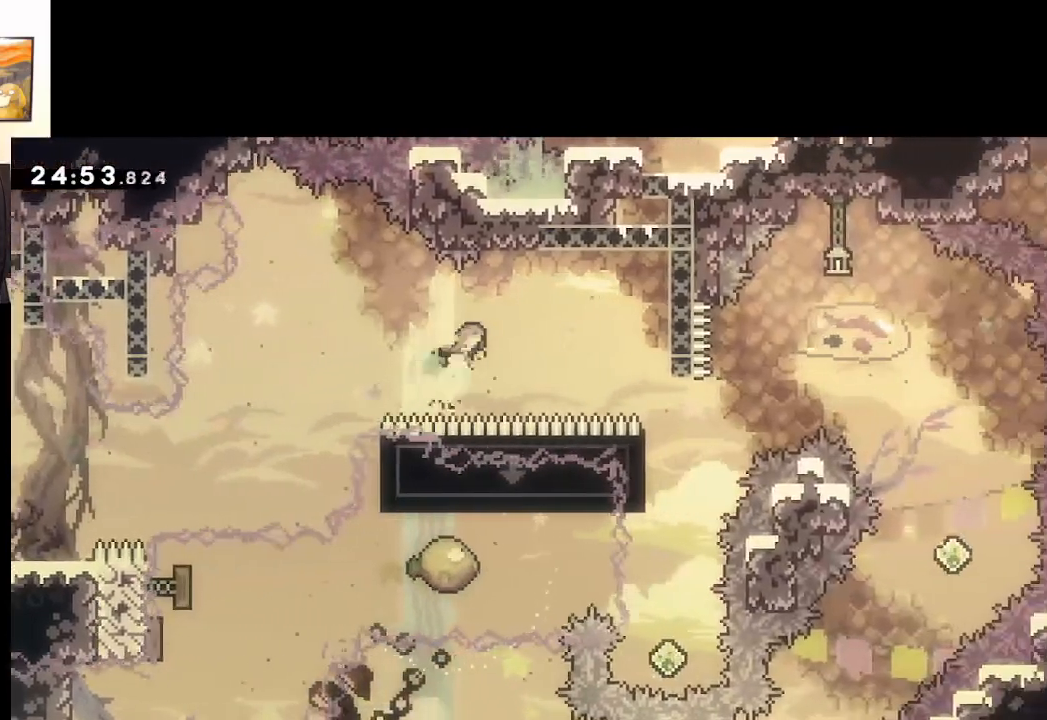
{"buttons": ["A"], "left_stick": "right", "right_stick": "center", "events": [[300, "X", "up"]]}
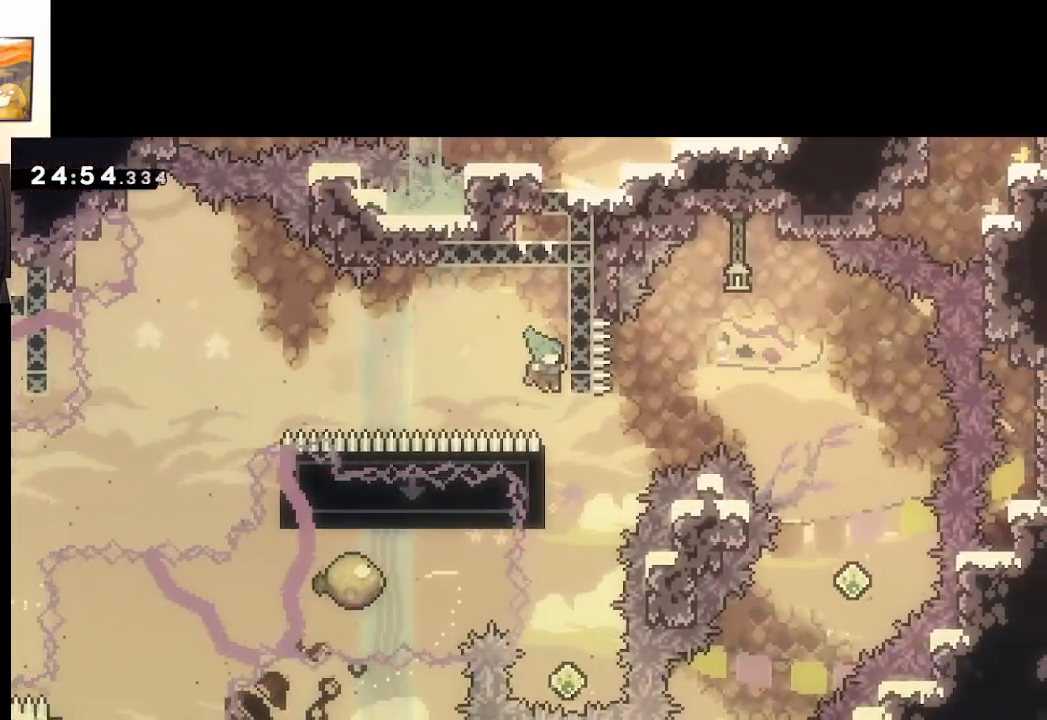
{"buttons": ["A"], "left_stick": "left", "right_stick": "center", "events": [[33, "L2", "down"], [200, "L2", "up"], [200, "left_stick", "center"], [483, "left_stick", "left"]]}
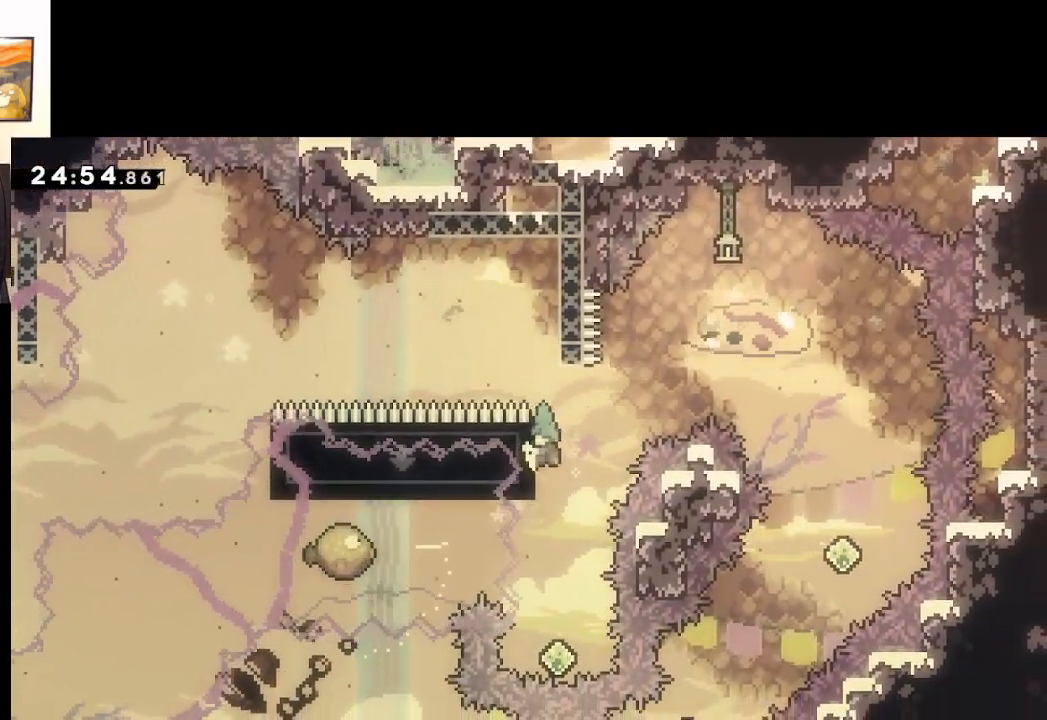
{"buttons": [], "left_stick": "center", "right_stick": "center", "events": [[33, "L2", "down"], [133, "left_stick", "center"], [150, "L2", "up"], [217, "A", "up"]]}
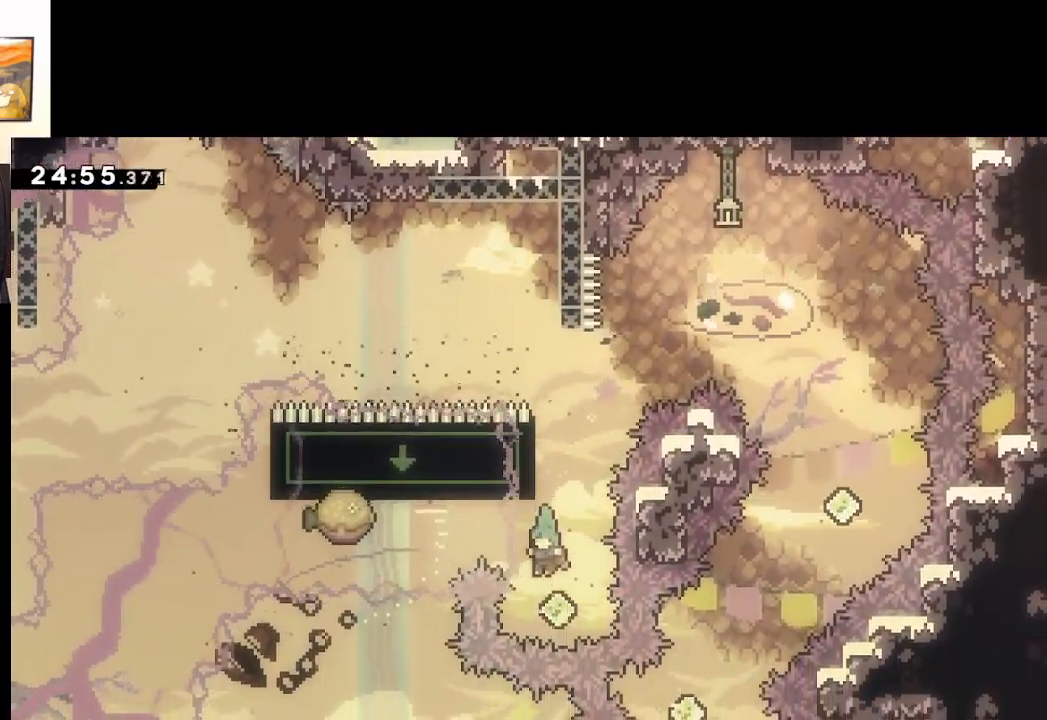
{"buttons": ["A", "X"], "left_stick": "right", "right_stick": "center", "events": [[67, "left_stick", "up"], [117, "X", "down"], [300, "A", "down"], [350, "left_stick", "right"]]}
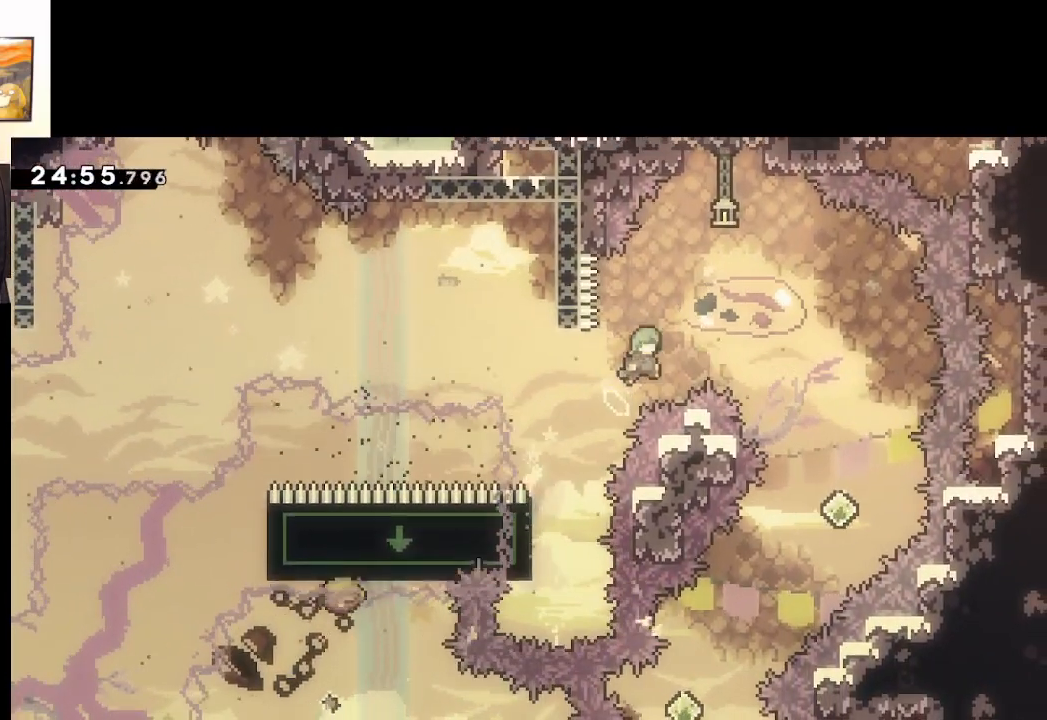
{"buttons": ["A"], "left_stick": "right", "right_stick": "center", "events": [[83, "X", "up"]]}
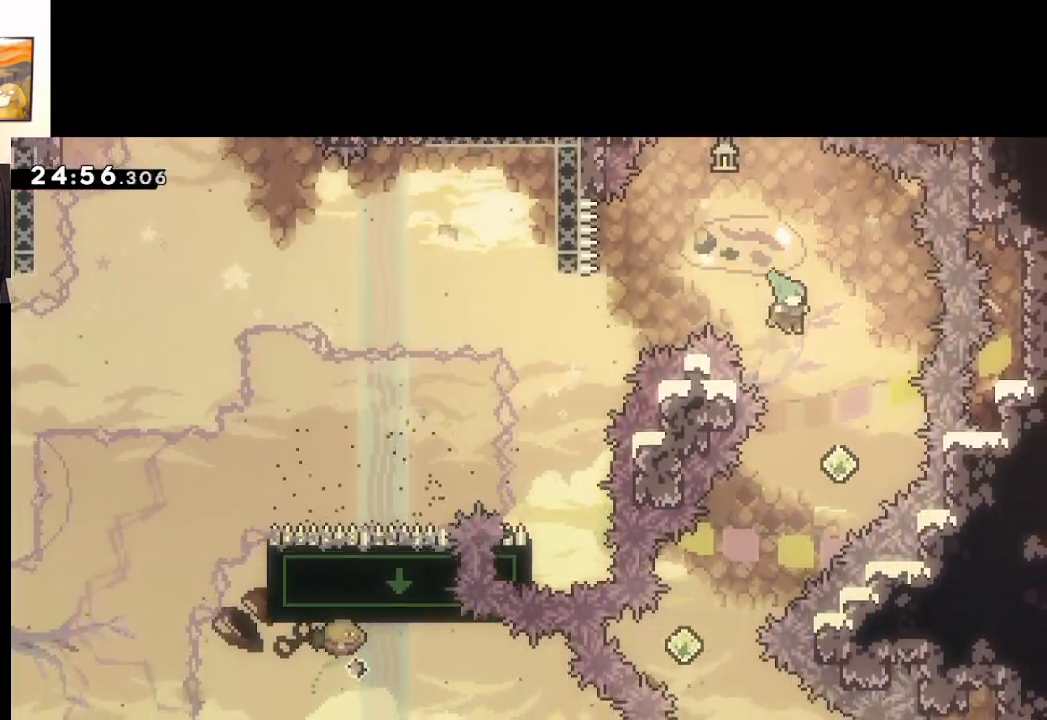
{"buttons": ["A"], "left_stick": "down-left", "right_stick": "center", "events": [[167, "left_stick", "center"], [250, "left_stick", "down-left"], [283, "X", "down"], [483, "X", "up"]]}
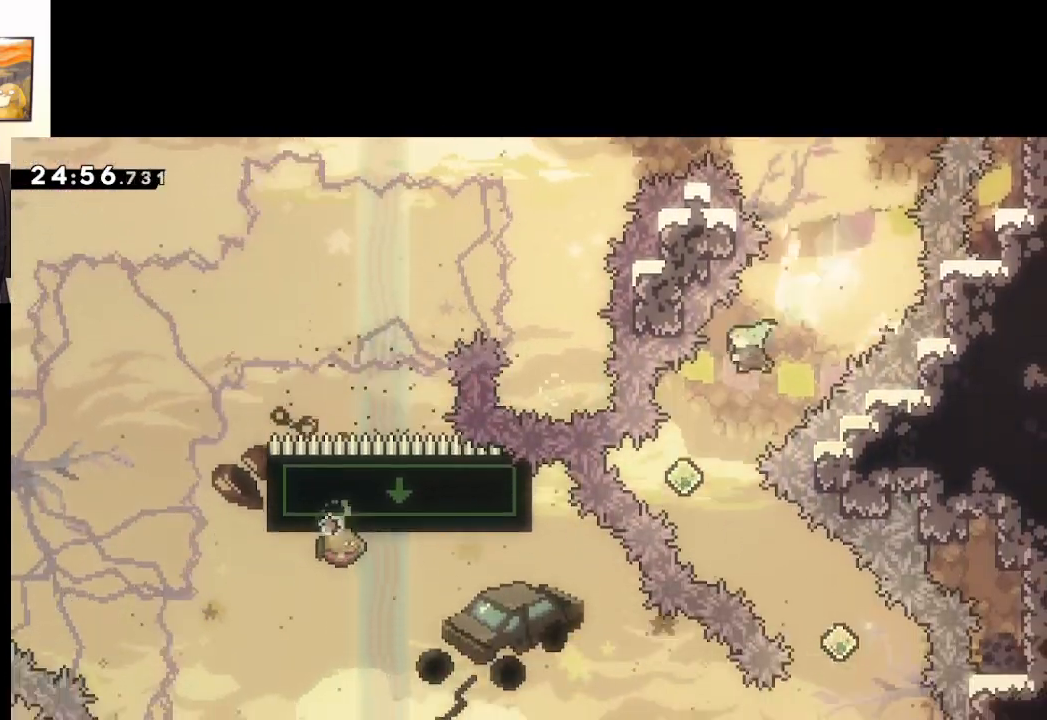
{"buttons": ["A", "L3"], "left_stick": "down-right", "right_stick": "center", "events": [[167, "left_stick", "down-right"], [217, "X", "down"], [267, "L3", "down"], [417, "X", "up"]]}
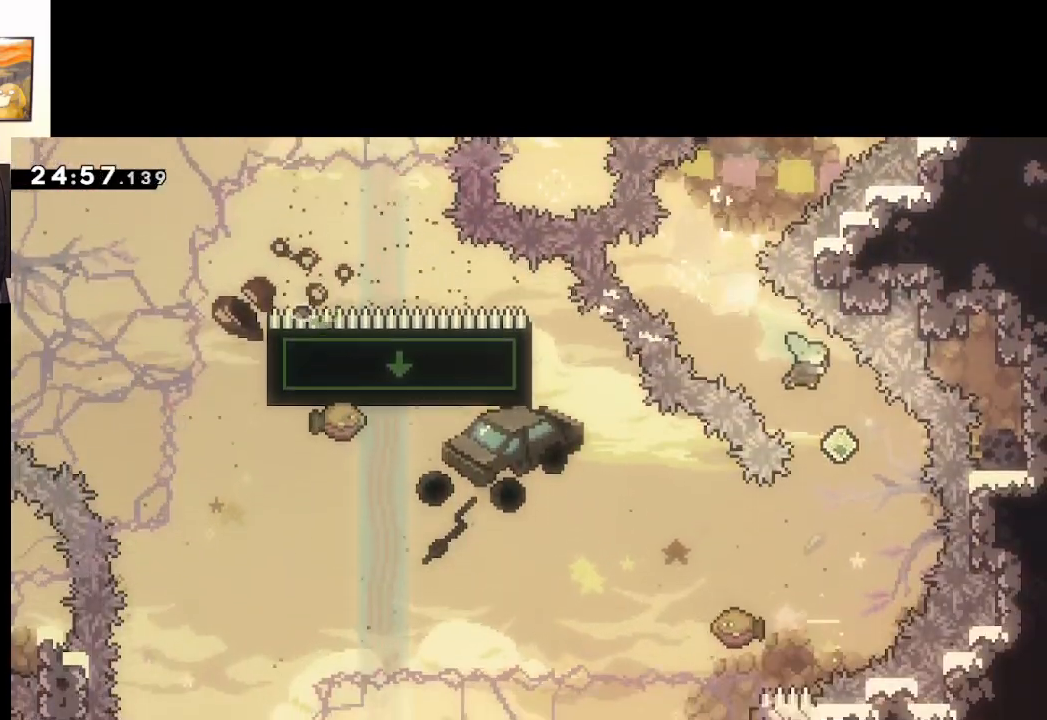
{"buttons": ["A"], "left_stick": "down-right", "right_stick": "center", "events": [[67, "L3", "up"], [133, "left_stick", "down-left"], [150, "X", "down"], [300, "X", "up"], [500, "left_stick", "down-right"]]}
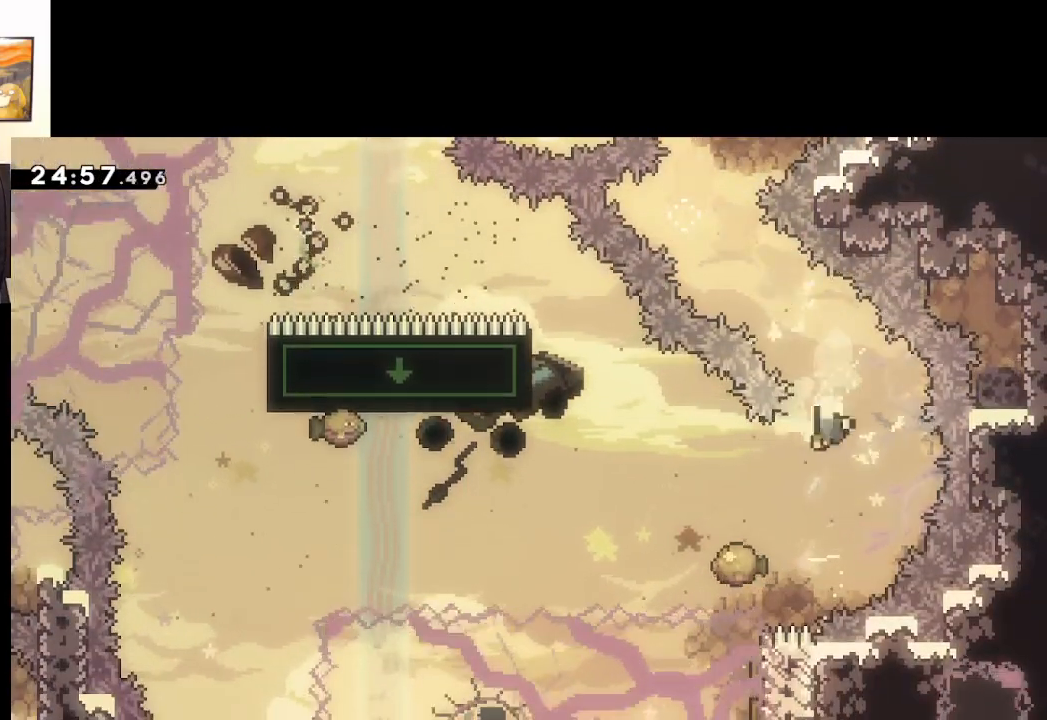
{"buttons": ["A"], "left_stick": "center", "right_stick": "center", "events": [[133, "left_stick", "left"], [167, "A", "up"], [283, "A", "down"], [283, "left_stick", "center"], [417, "A", "up"], [483, "A", "down"]]}
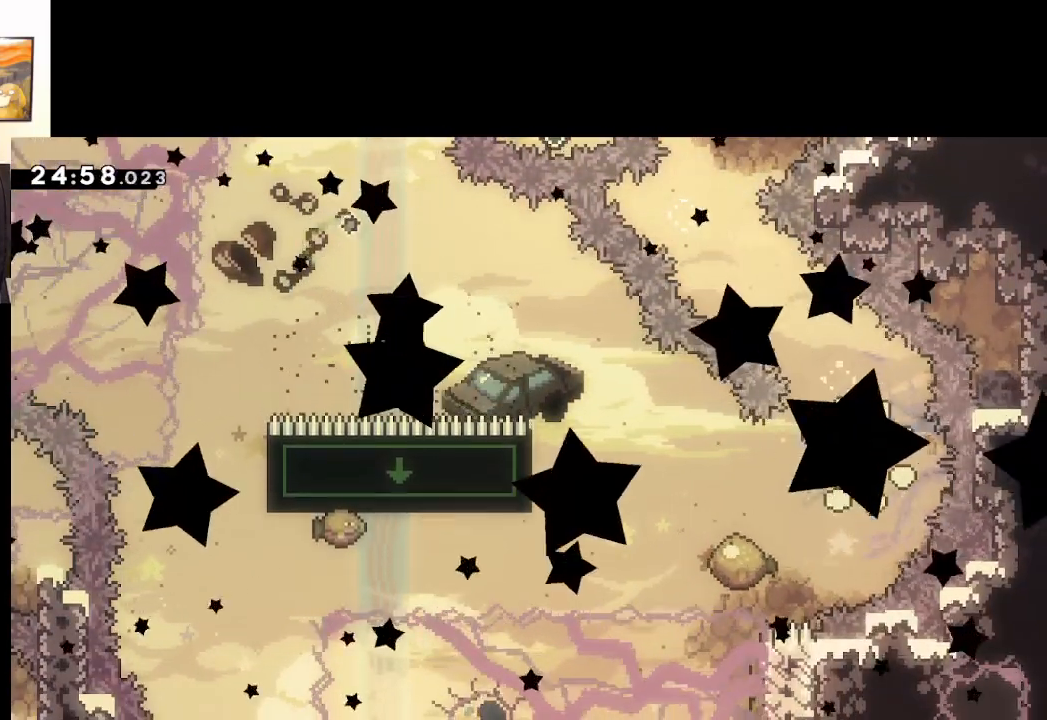
{"buttons": [], "left_stick": "center", "right_stick": "center", "events": [[83, "A", "up"], [183, "A", "down"], [350, "A", "up"]]}
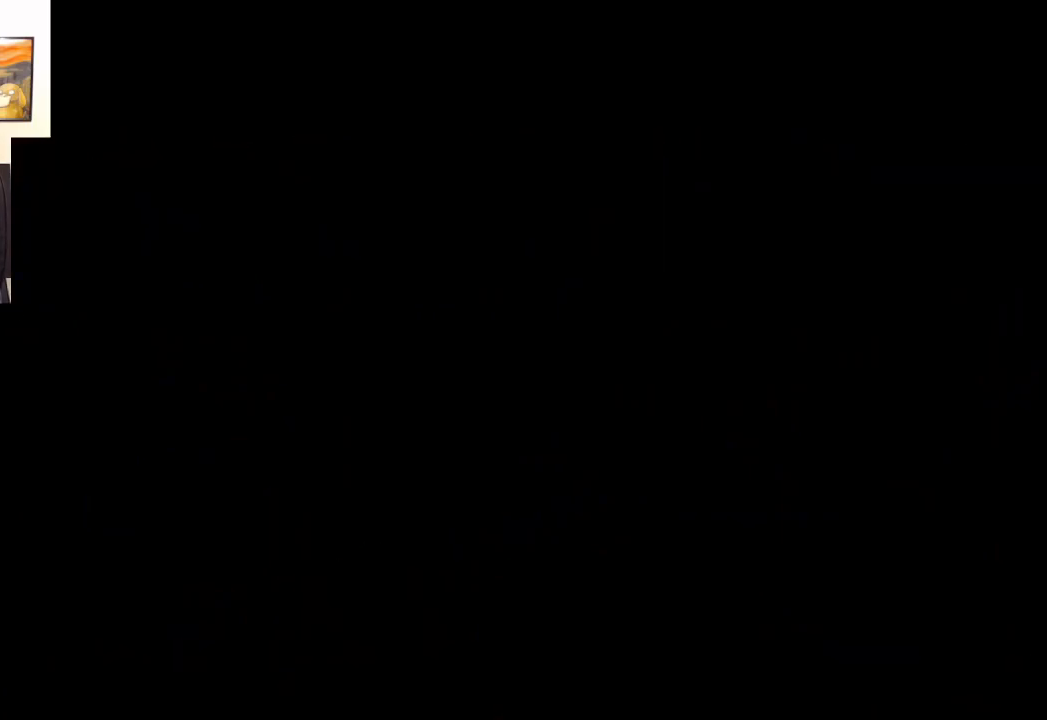
{"buttons": [], "left_stick": "center", "right_stick": "center", "events": [[50, "A", "down"], [217, "A", "up"]]}
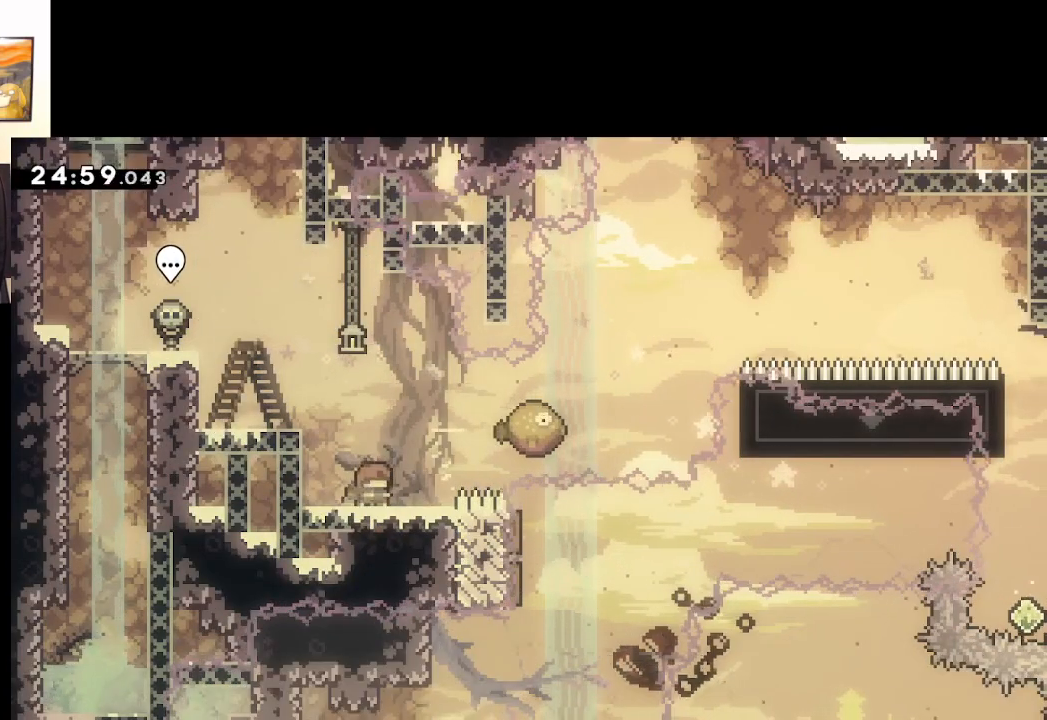
{"buttons": ["A", "X"], "left_stick": "right", "right_stick": "center", "events": [[50, "A", "down"], [117, "left_stick", "right"], [400, "X", "down"]]}
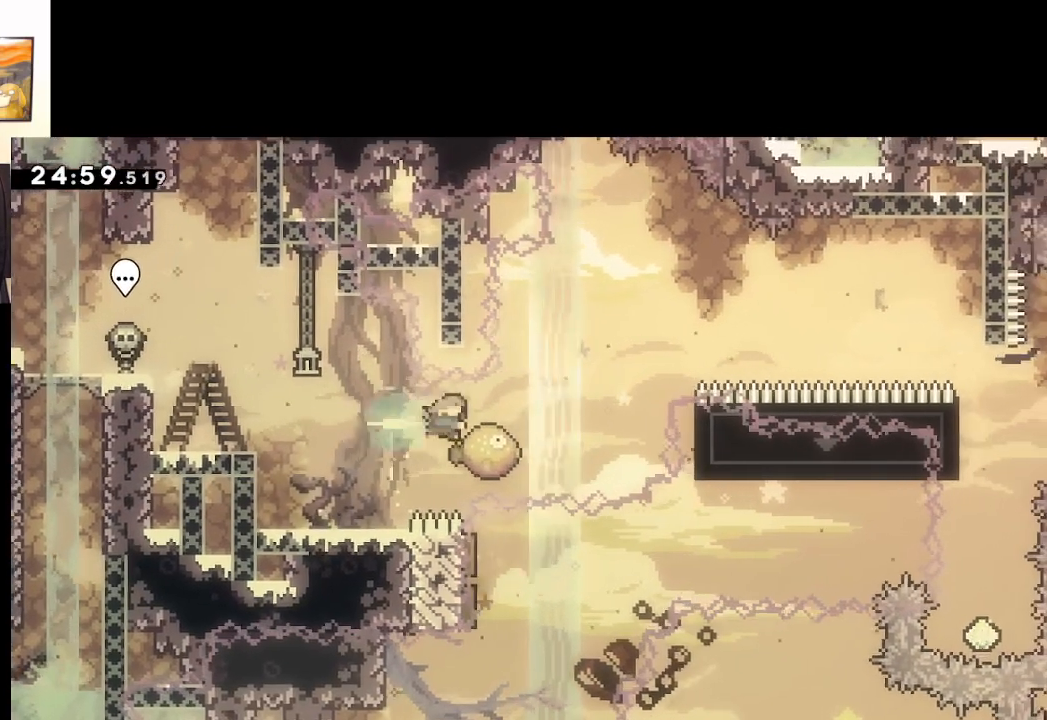
{"buttons": ["A"], "left_stick": "right", "right_stick": "center", "events": [[400, "X", "up"]]}
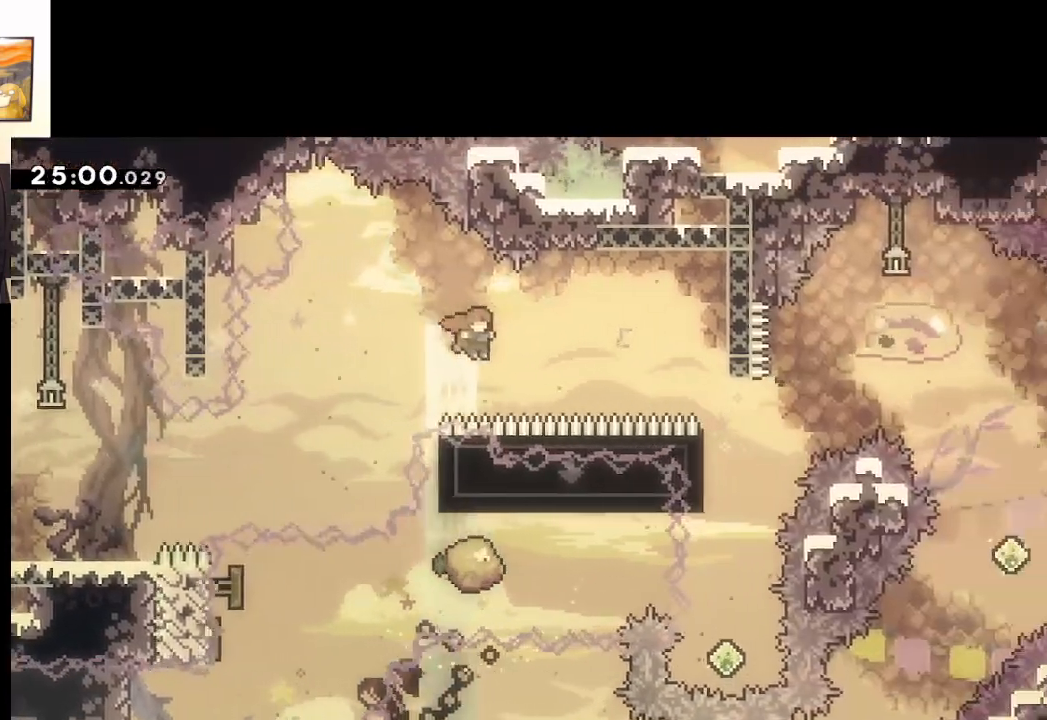
{"buttons": ["A"], "left_stick": "right", "right_stick": "center", "events": [[33, "left_stick", "up-right"], [133, "X", "down"], [350, "X", "up"], [400, "left_stick", "right"]]}
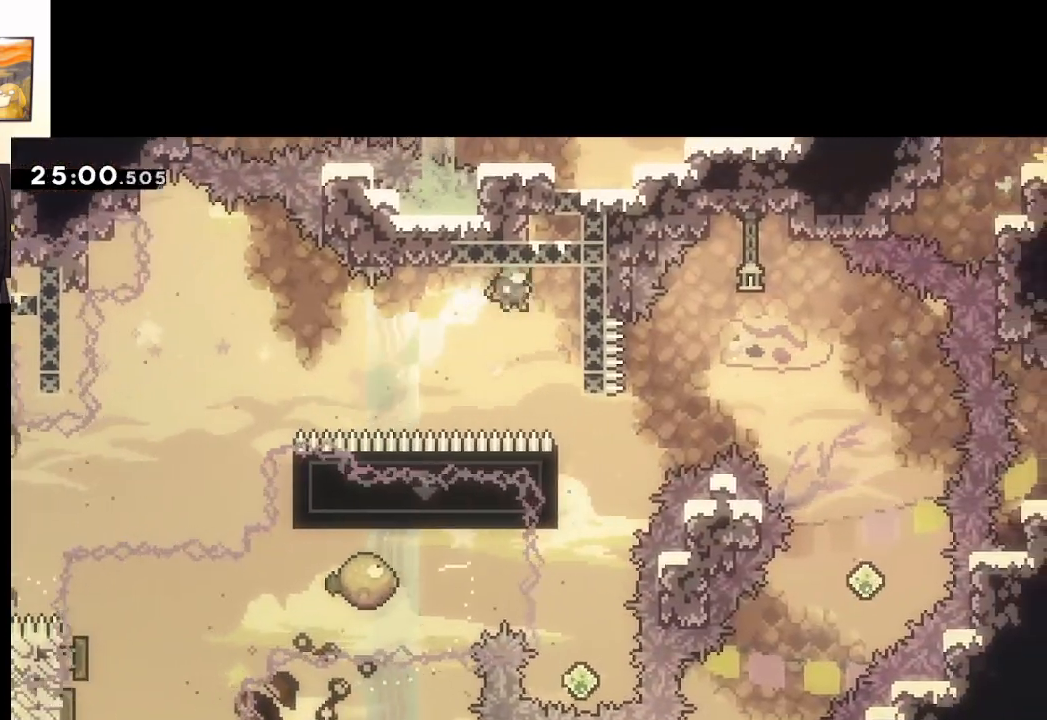
{"buttons": ["A"], "left_stick": "center", "right_stick": "center", "events": [[233, "L2", "down"], [367, "L2", "up"], [367, "left_stick", "center"]]}
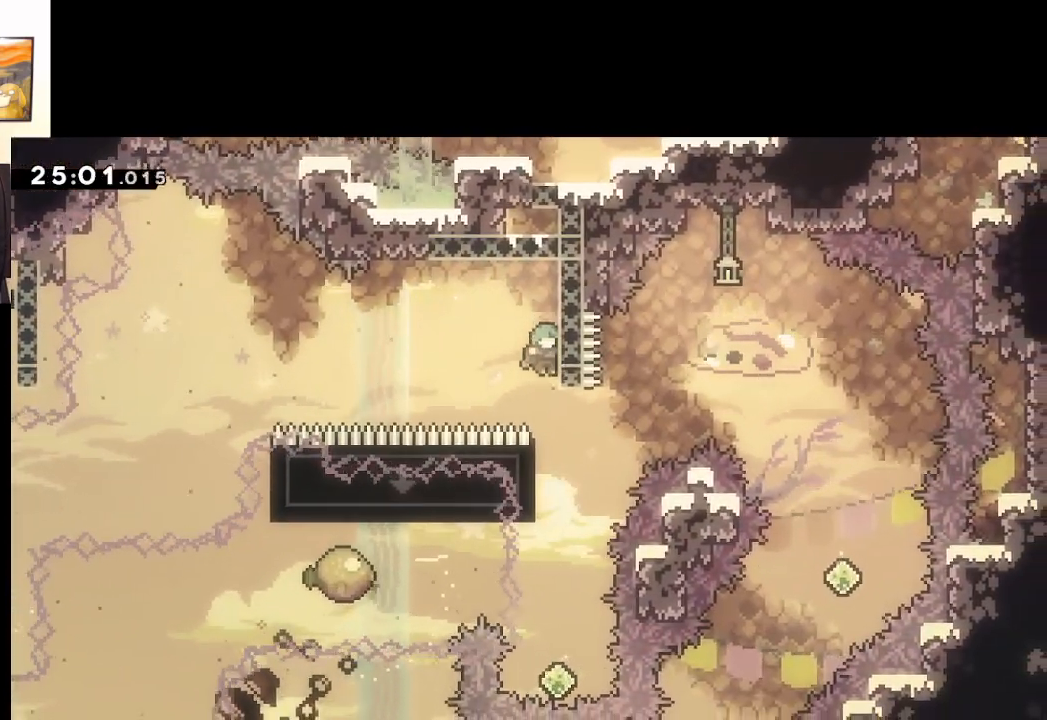
{"buttons": [], "left_stick": "center", "right_stick": "center", "events": [[217, "left_stick", "left"], [300, "L2", "down"], [400, "left_stick", "center"], [417, "A", "up"], [417, "L2", "up"]]}
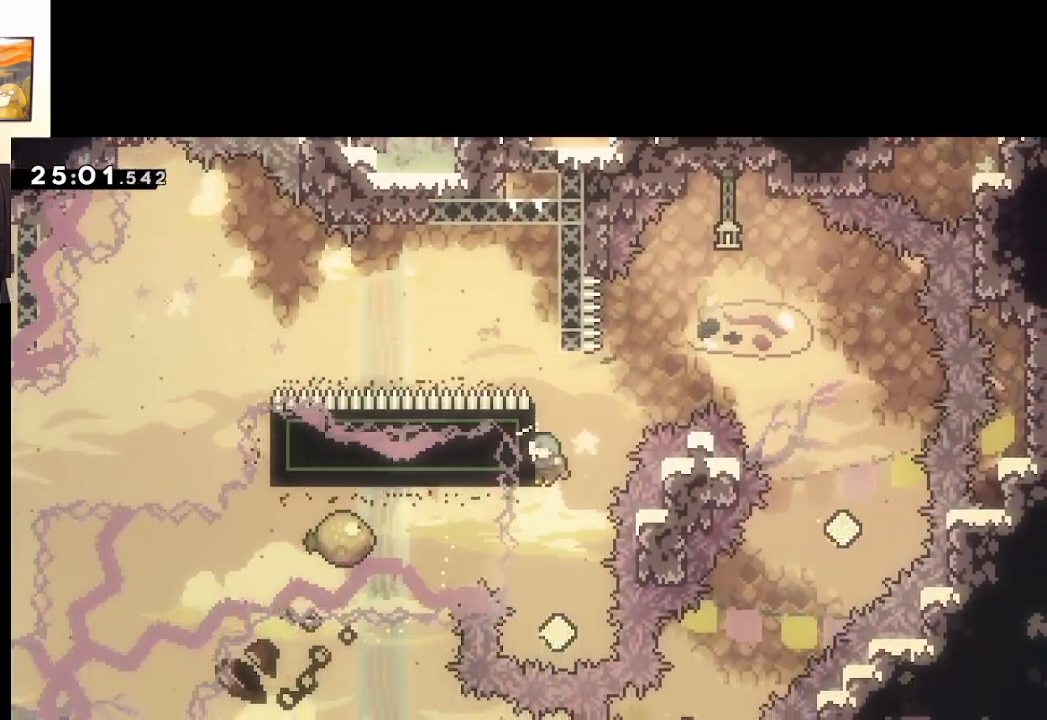
{"buttons": ["X"], "left_stick": "up", "right_stick": "center", "events": [[333, "left_stick", "up"], [400, "X", "down"]]}
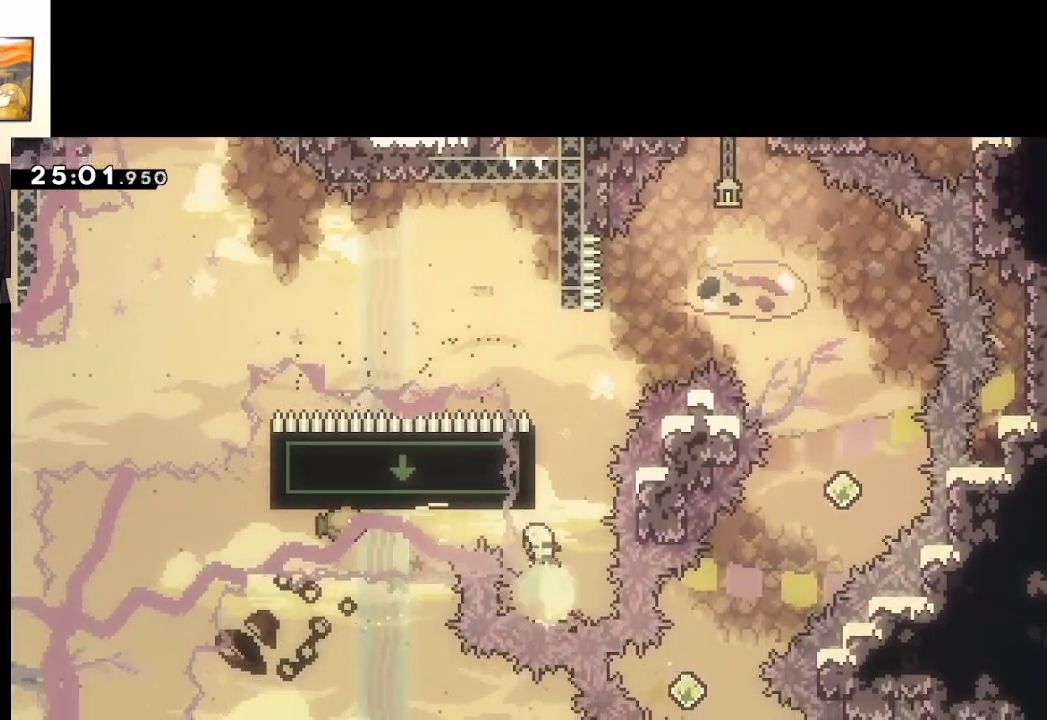
{"buttons": ["A", "X"], "left_stick": "right", "right_stick": "center", "events": [[100, "A", "down"], [133, "left_stick", "right"]]}
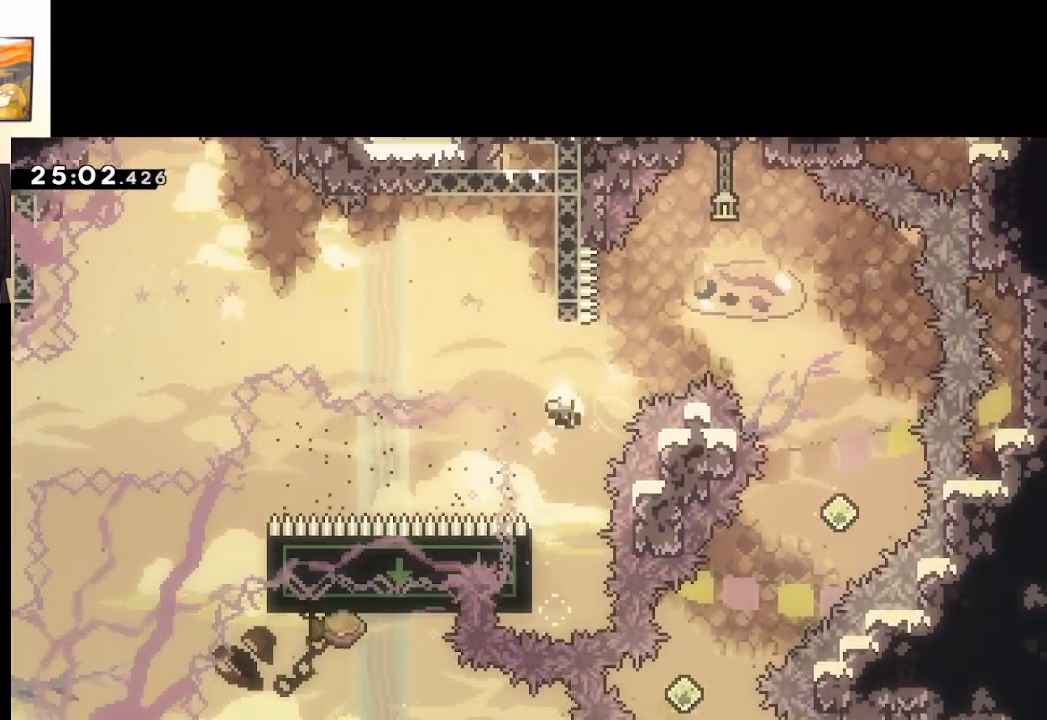
{"buttons": [], "left_stick": "center", "right_stick": "center", "events": [[67, "X", "up"], [100, "A", "up"], [200, "A", "down"], [200, "left_stick", "center"], [317, "A", "up"], [367, "A", "down"], [467, "A", "up"]]}
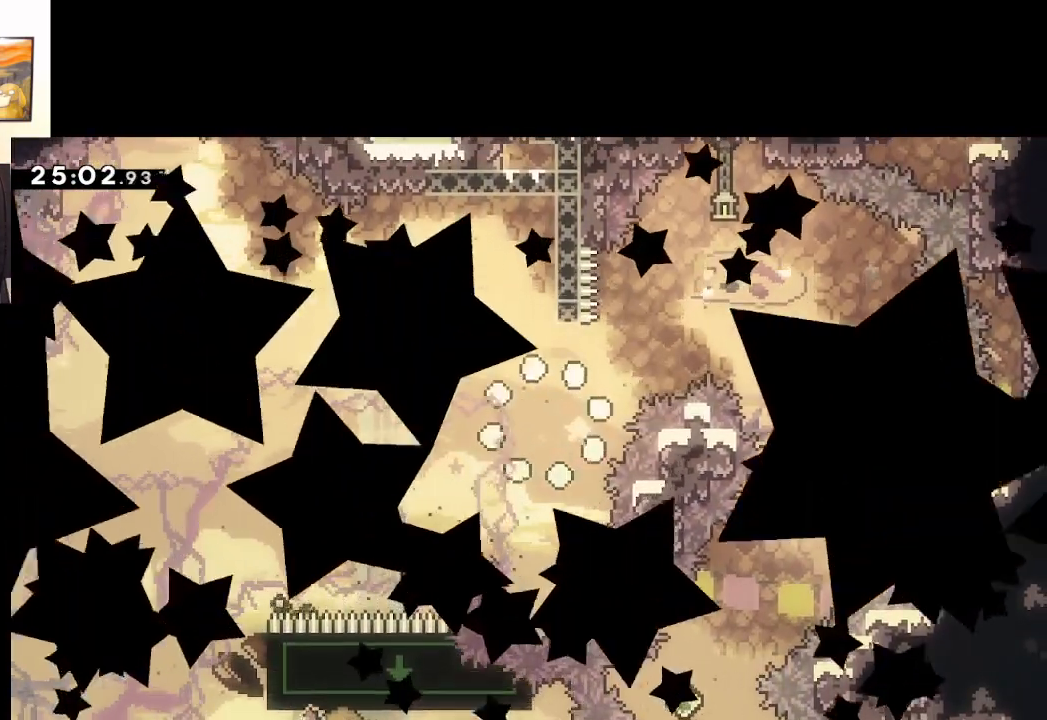
{"buttons": [], "left_stick": "center", "right_stick": "center", "events": [[33, "A", "down"], [133, "A", "up"]]}
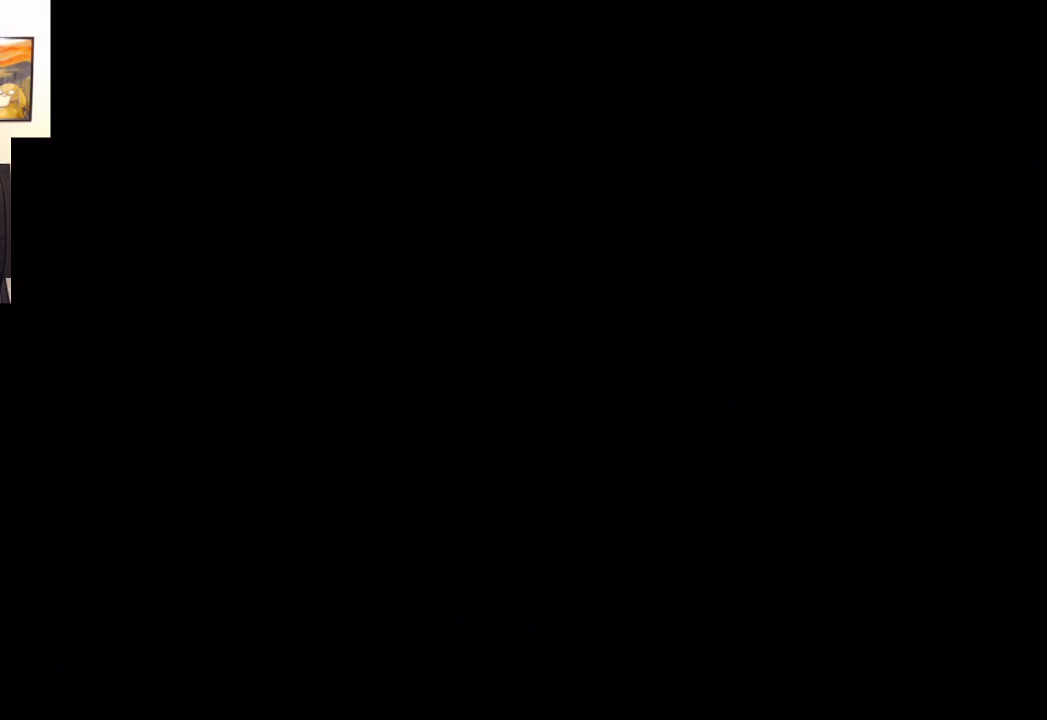
{"buttons": [], "left_stick": "center", "right_stick": "center", "events": []}
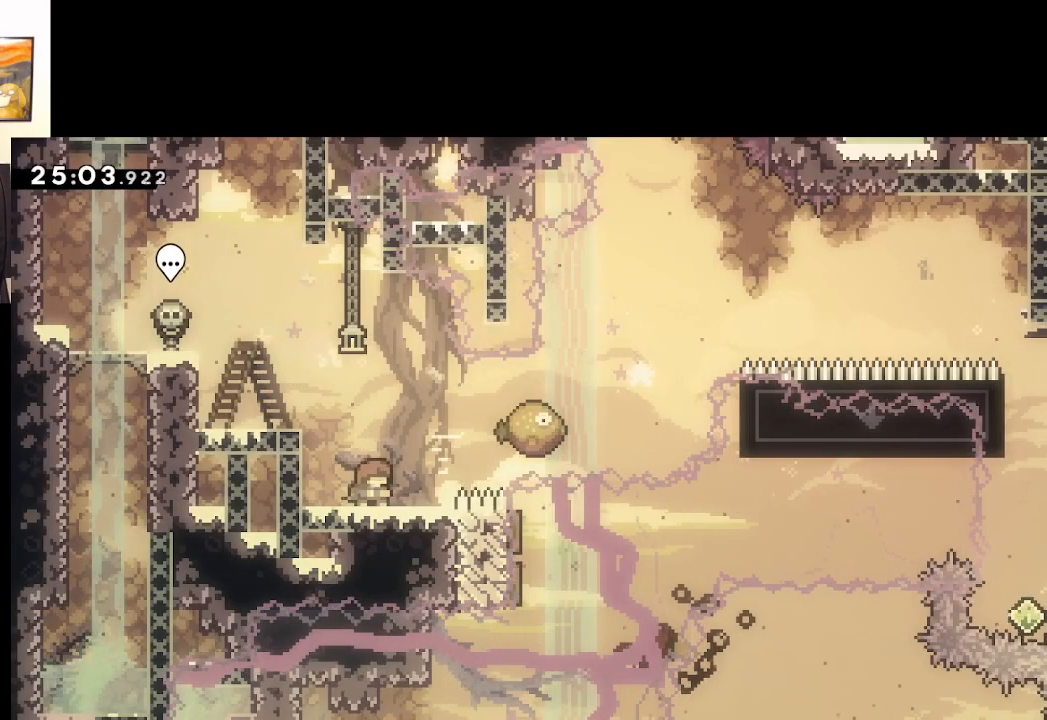
{"buttons": ["A", "X"], "left_stick": "down-right", "right_stick": "center", "events": [[50, "A", "down"], [150, "left_stick", "down-right"], [433, "X", "down"]]}
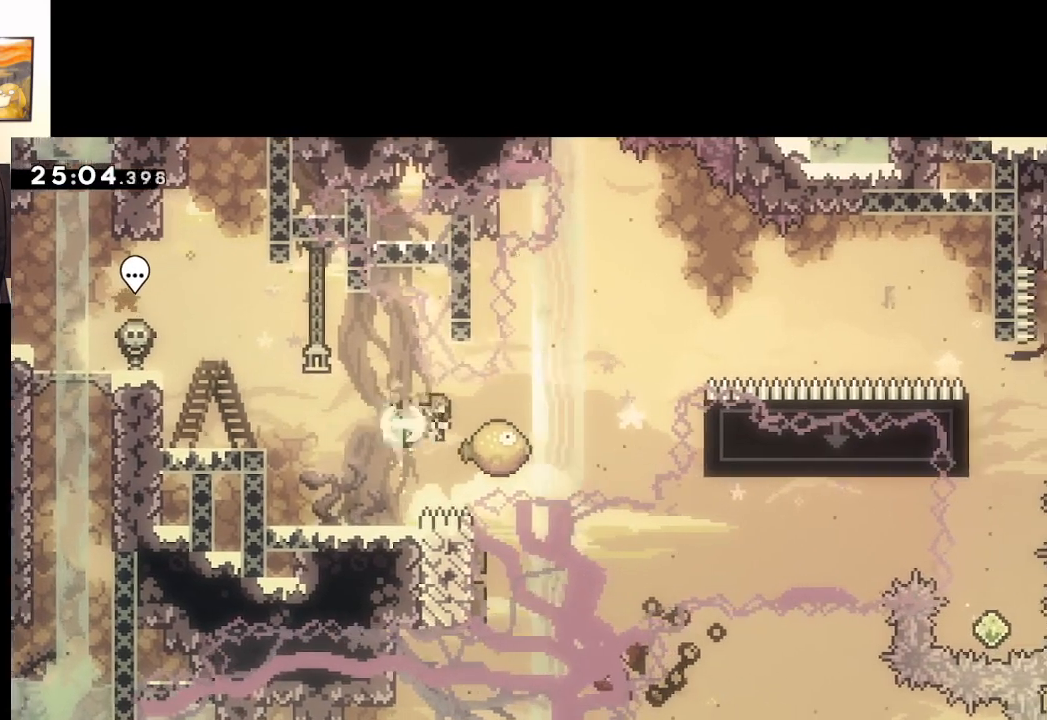
{"buttons": ["A"], "left_stick": "down-right", "right_stick": "center", "events": [[450, "X", "up"]]}
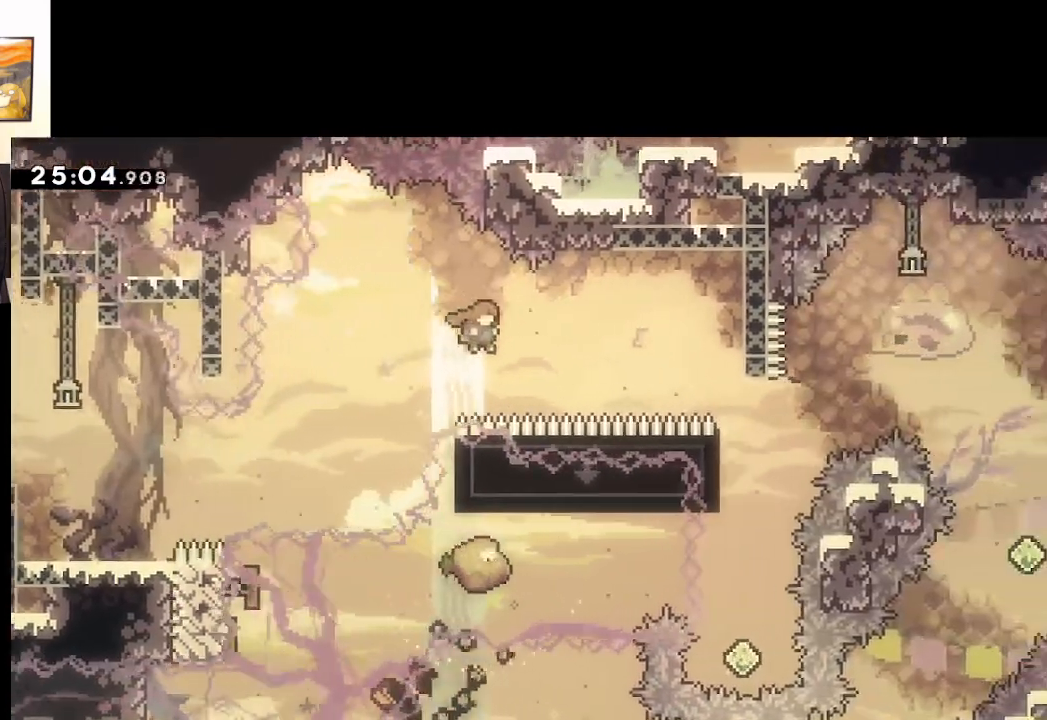
{"buttons": ["A"], "left_stick": "right", "right_stick": "center", "events": [[33, "left_stick", "right"], [167, "X", "down"], [383, "X", "up"]]}
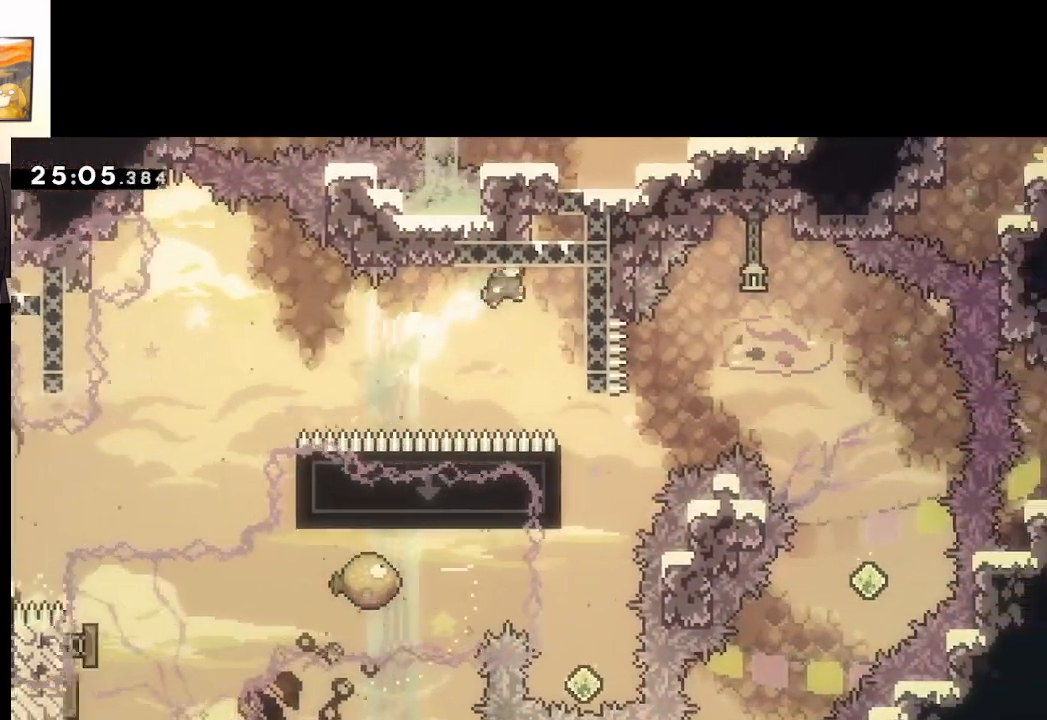
{"buttons": ["A"], "left_stick": "center", "right_stick": "center", "events": [[267, "L2", "down"], [350, "left_stick", "center"], [400, "L2", "up"]]}
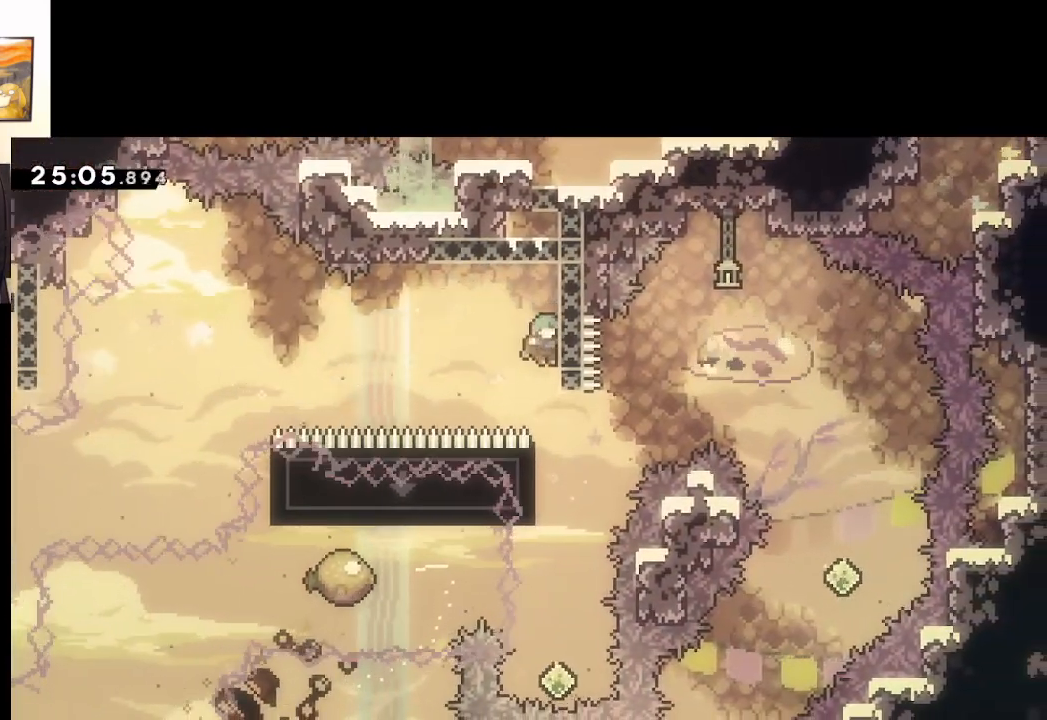
{"buttons": [], "left_stick": "center", "right_stick": "center", "events": [[250, "left_stick", "left"], [317, "A", "up"], [317, "L2", "down"], [400, "left_stick", "center"], [433, "L2", "up"]]}
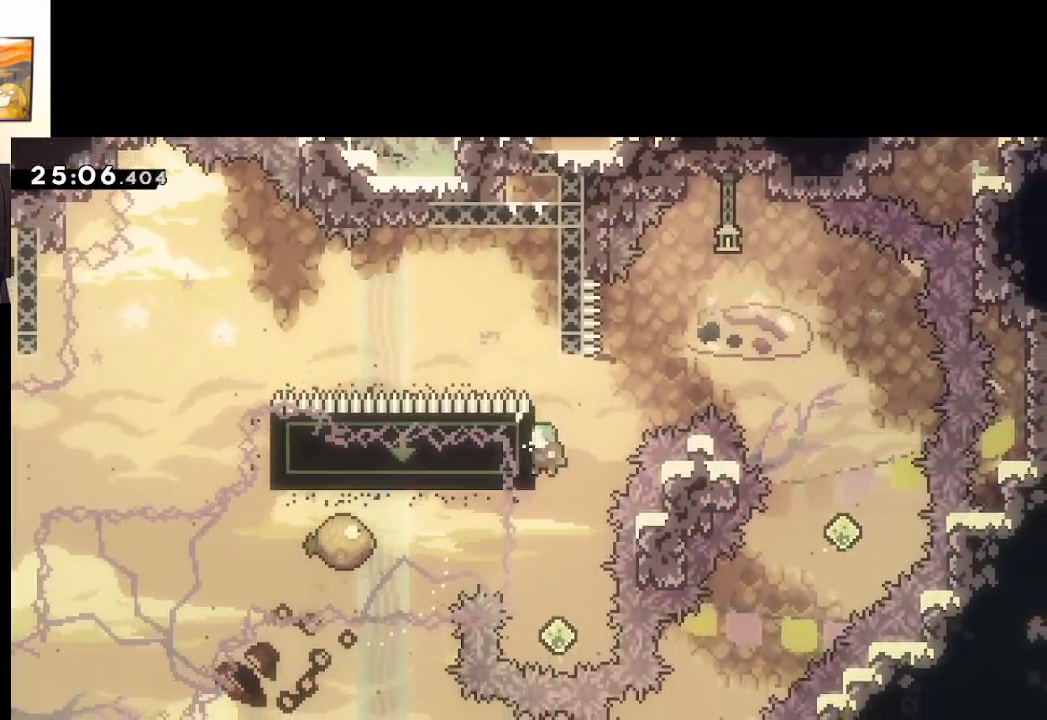
{"buttons": ["X"], "left_stick": "up", "right_stick": "center", "events": [[317, "left_stick", "up"], [417, "X", "down"]]}